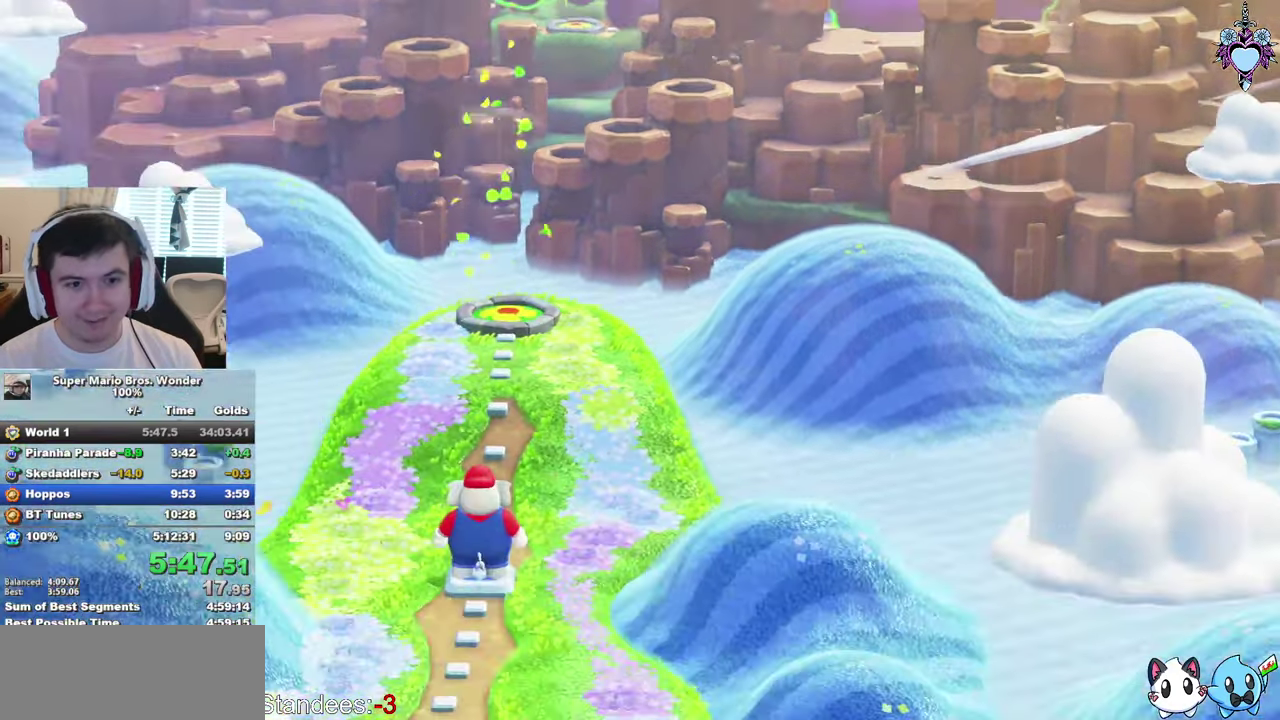
Gameplay with a controller (PlayStation layout); each line is a JSON object with the inputs held at the frame after it. "events" lists button and stick changes between this image and that frame as [ms after this image, input, new state], when the widget could be followed in between. This overlay highlights the sticks when they move; stick clicks (L3 R3) are not distinguishable. Not read: L3 R3.
{"buttons": ["CIRCLE", "SQUARE"], "left_stick": "center", "right_stick": "center", "events": [[84, "CIRCLE", "down"], [184, "CIRCLE", "up"], [200, "CROSS", "down"], [267, "CIRCLE", "down"], [350, "CIRCLE", "up"], [400, "CROSS", "up"], [450, "CIRCLE", "down"], [484, "SQUARE", "down"]]}
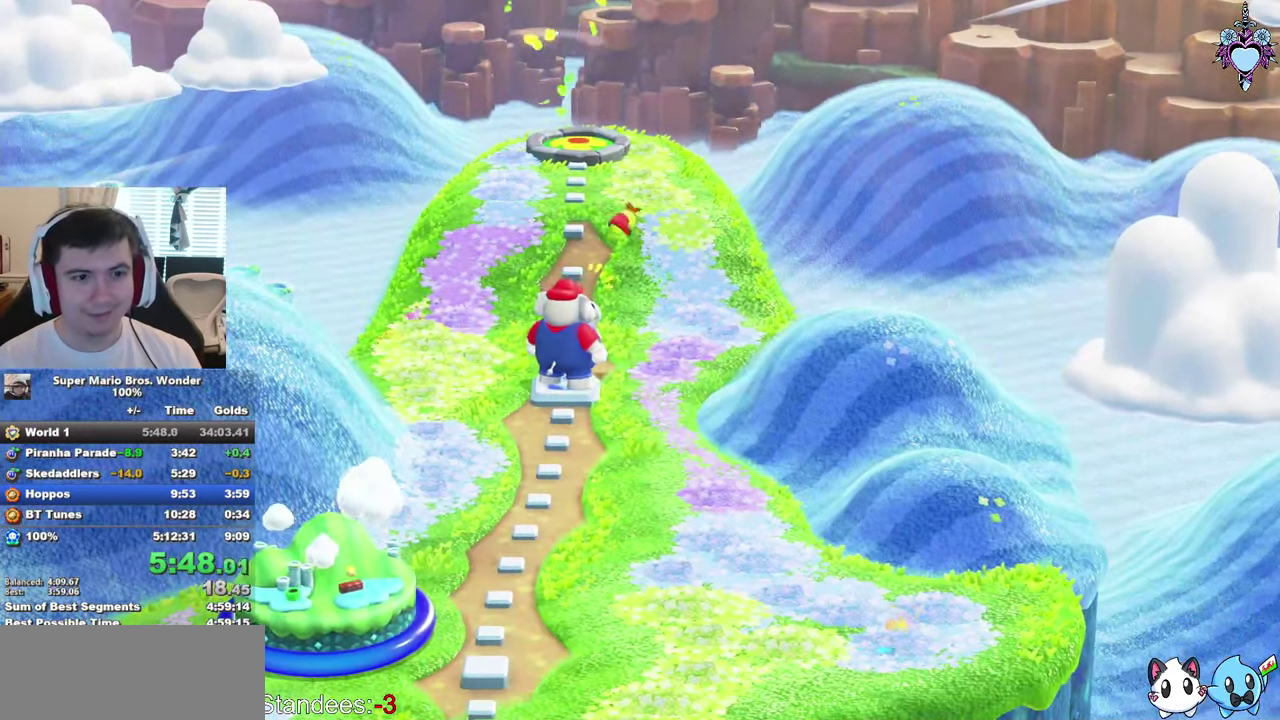
{"buttons": ["CIRCLE"], "left_stick": "center", "right_stick": "center"}
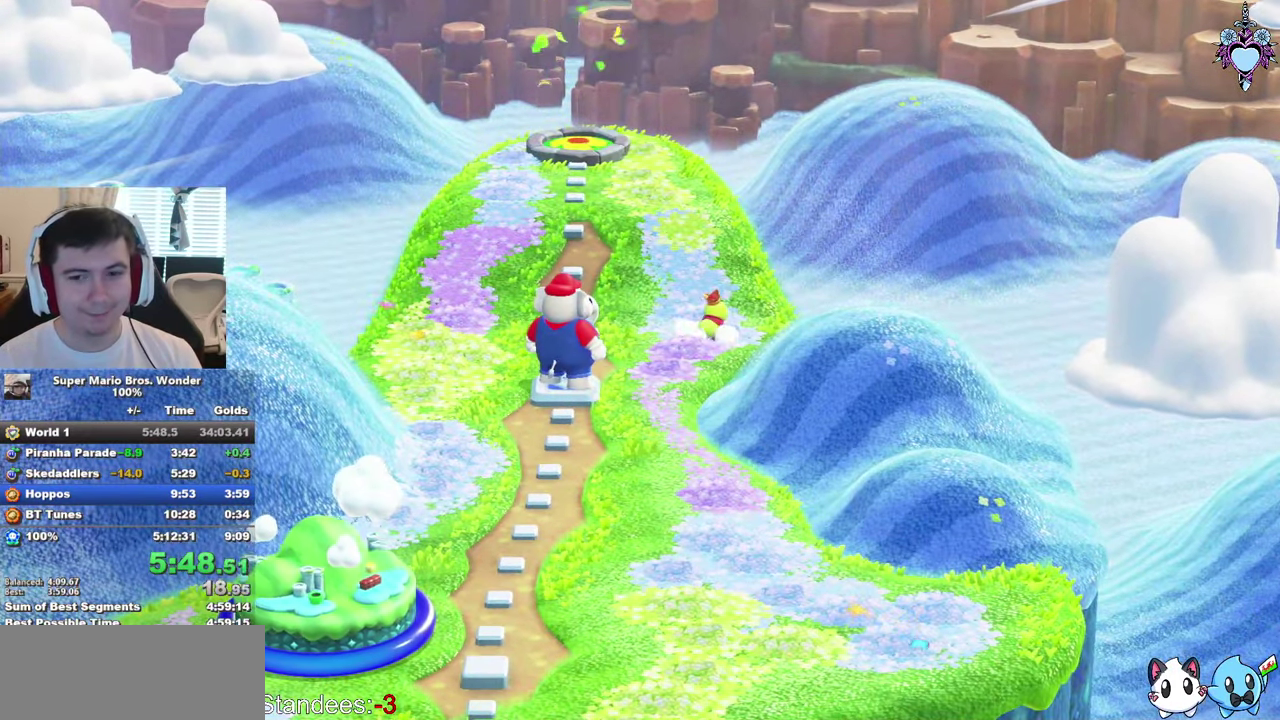
{"buttons": [], "left_stick": "center", "right_stick": "center", "events": [[50, "CROSS", "down"], [84, "CIRCLE", "up"], [100, "CROSS", "up"], [167, "CROSS", "down"], [217, "CIRCLE", "down"], [217, "CROSS", "up"], [267, "CIRCLE", "up"], [384, "CIRCLE", "down"], [450, "CIRCLE", "up"]]}
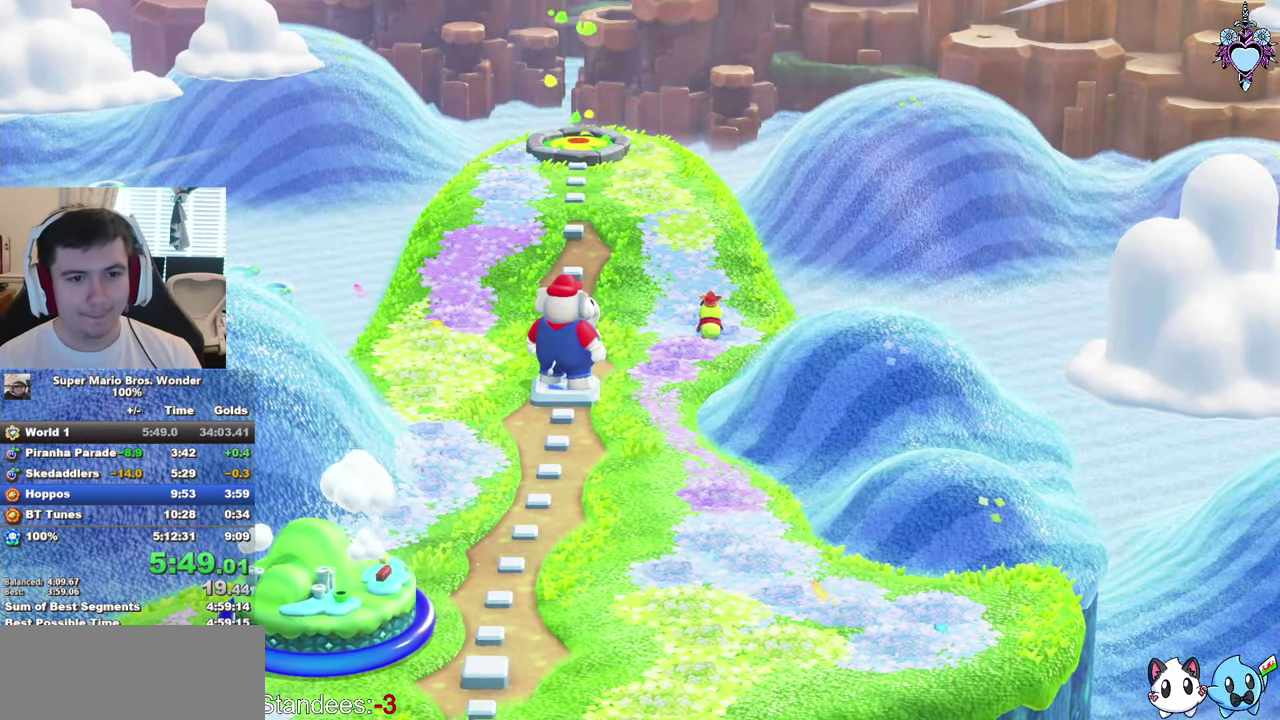
{"buttons": [], "left_stick": "center", "right_stick": "center", "events": [[50, "CIRCLE", "down"], [134, "CIRCLE", "up"], [200, "CIRCLE", "down"], [217, "CROSS", "down"], [317, "CIRCLE", "up"], [384, "CIRCLE", "down"], [450, "CROSS", "up"], [484, "CIRCLE", "up"]]}
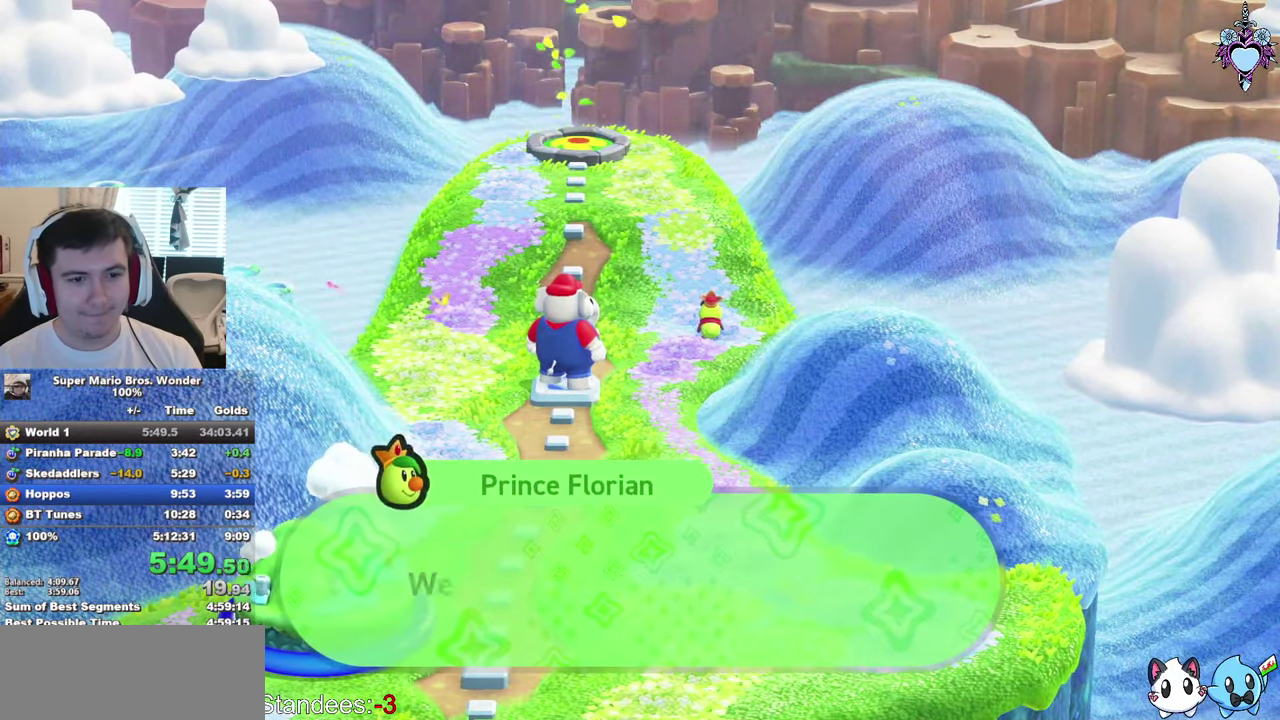
{"buttons": ["CIRCLE"], "left_stick": "center", "right_stick": "center", "events": [[67, "CIRCLE", "down"], [117, "CIRCLE", "up"], [250, "CIRCLE", "down"]]}
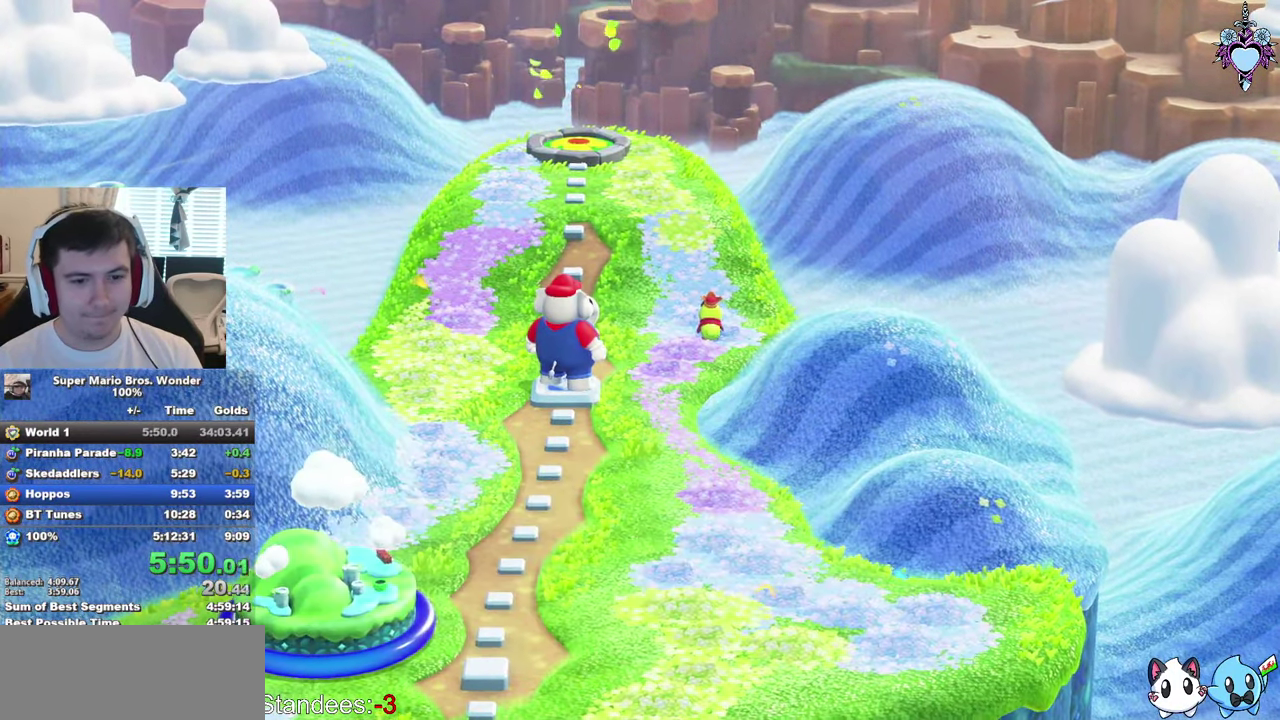
{"buttons": [], "left_stick": "center", "right_stick": "center", "events": [[17, "CIRCLE", "up"], [117, "CIRCLE", "down"], [217, "CIRCLE", "up"], [317, "CIRCLE", "down"], [450, "CIRCLE", "up"]]}
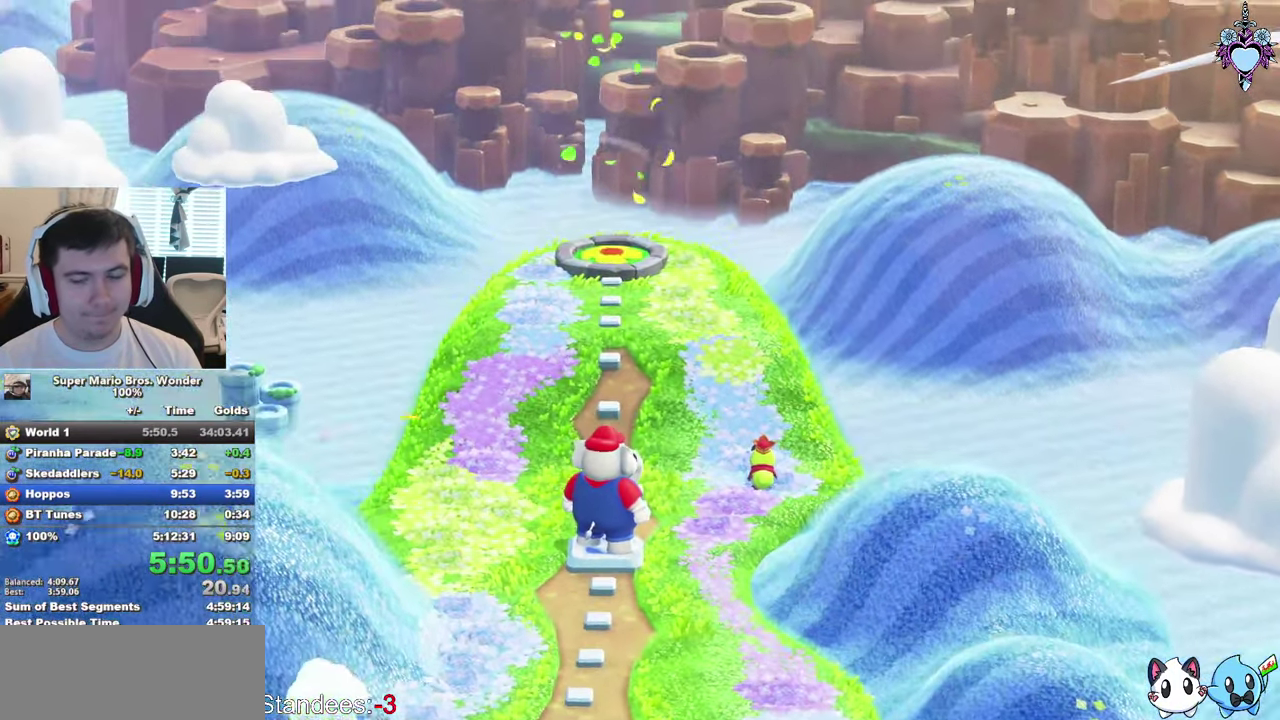
{"buttons": ["CROSS"], "left_stick": "center", "right_stick": "center", "events": [[34, "CIRCLE", "down"], [50, "CROSS", "down"], [100, "CROSS", "up"], [134, "CIRCLE", "up"], [167, "CROSS", "down"], [217, "CIRCLE", "down"], [234, "CROSS", "up"], [350, "CIRCLE", "up"], [400, "CIRCLE", "down"], [466, "CROSS", "down"], [483, "CIRCLE", "up"]]}
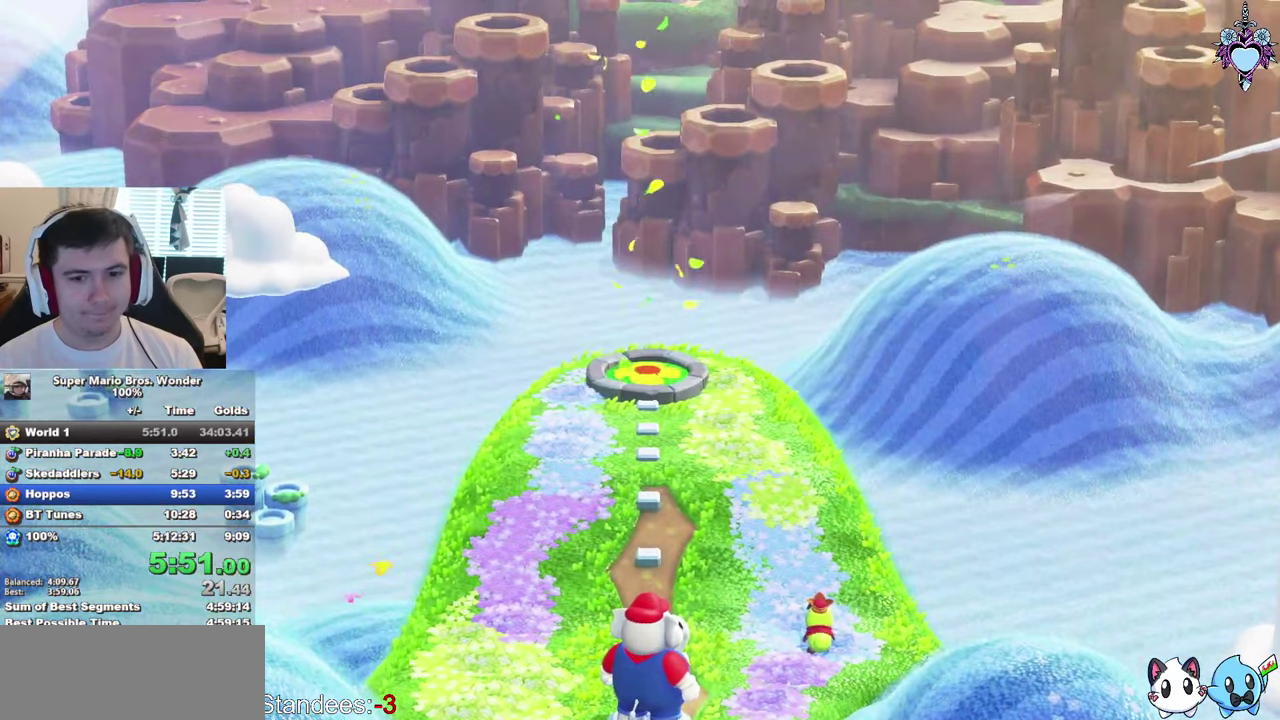
{"buttons": ["CIRCLE"], "left_stick": "center", "right_stick": "center", "events": [[33, "CROSS", "up"], [66, "CIRCLE", "down"], [183, "CIRCLE", "up"], [283, "CIRCLE", "down"], [283, "CROSS", "down"], [333, "CROSS", "up"], [366, "CIRCLE", "up"], [466, "CIRCLE", "down"]]}
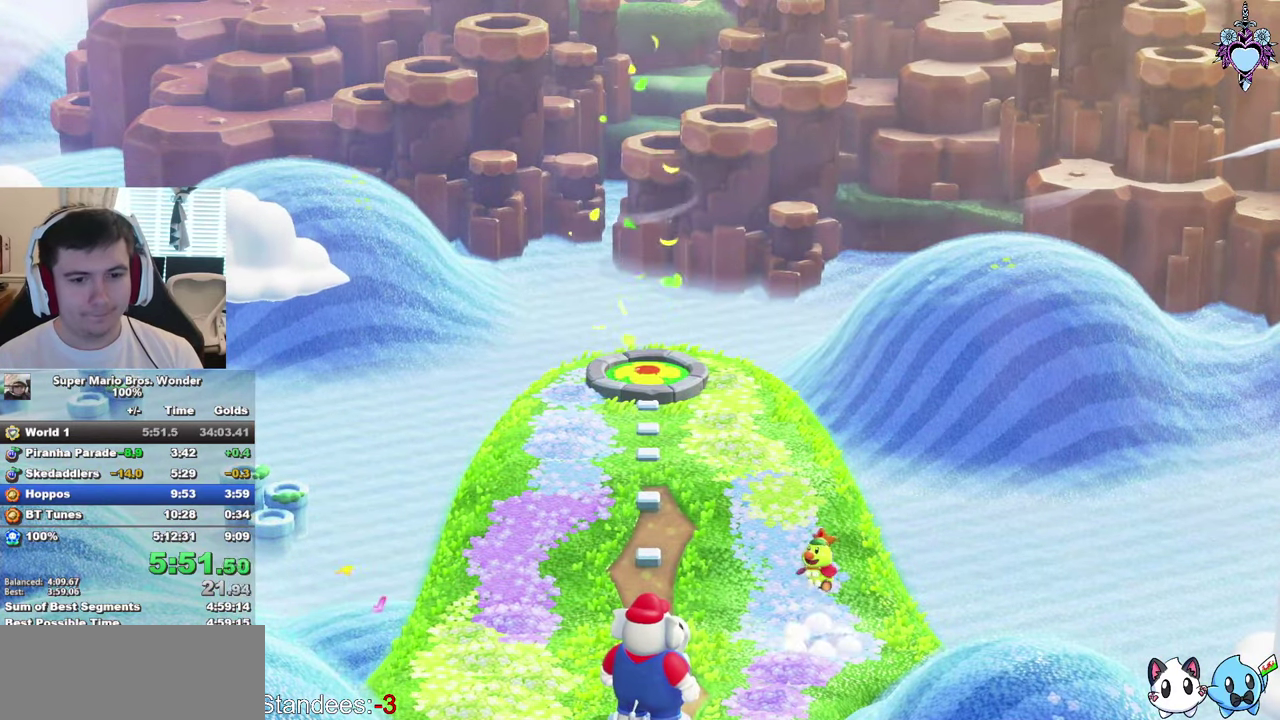
{"buttons": ["CIRCLE"], "left_stick": "center", "right_stick": "center", "events": [[83, "CIRCLE", "up"], [150, "CIRCLE", "down"], [183, "CROSS", "down"], [233, "CROSS", "up"], [250, "CIRCLE", "up"], [316, "CIRCLE", "down"], [450, "CIRCLE", "up"], [450, "CROSS", "down"], [500, "CIRCLE", "down"], [500, "CROSS", "up"]]}
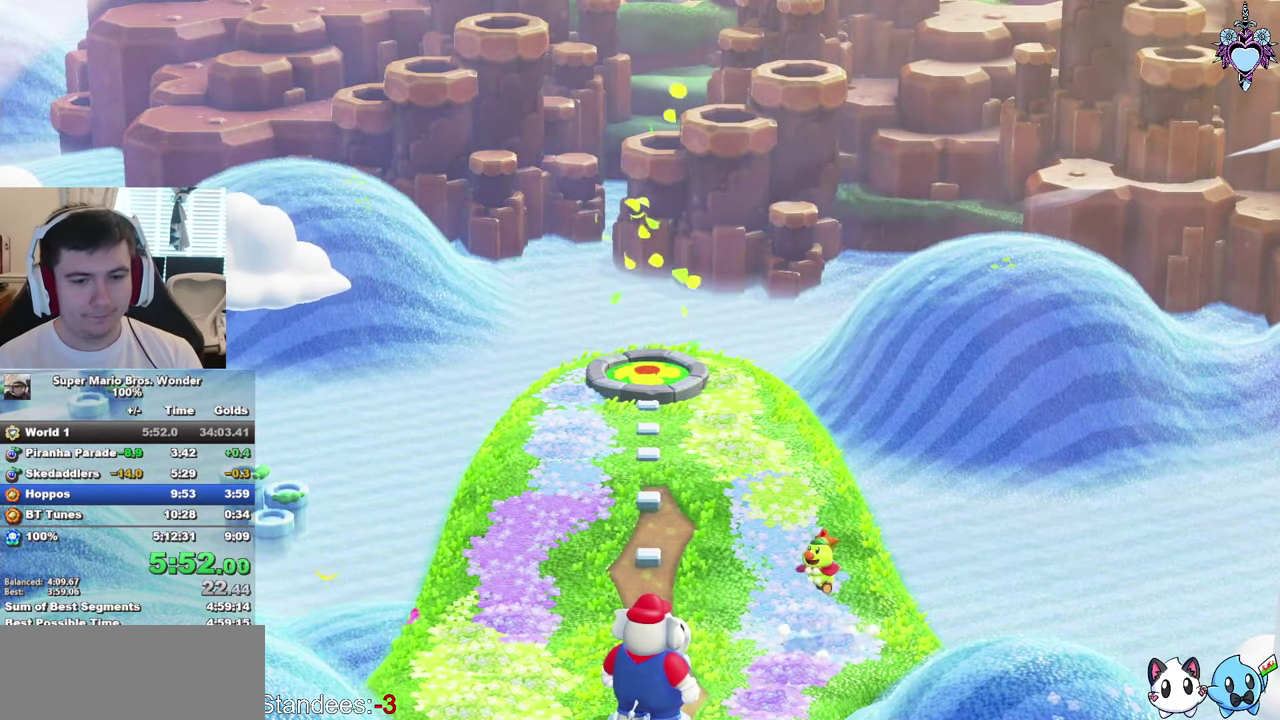
{"buttons": [], "left_stick": "center", "right_stick": "center", "events": [[116, "CIRCLE", "up"], [183, "CIRCLE", "down"], [300, "CIRCLE", "up"], [366, "CIRCLE", "down"], [450, "CIRCLE", "up"]]}
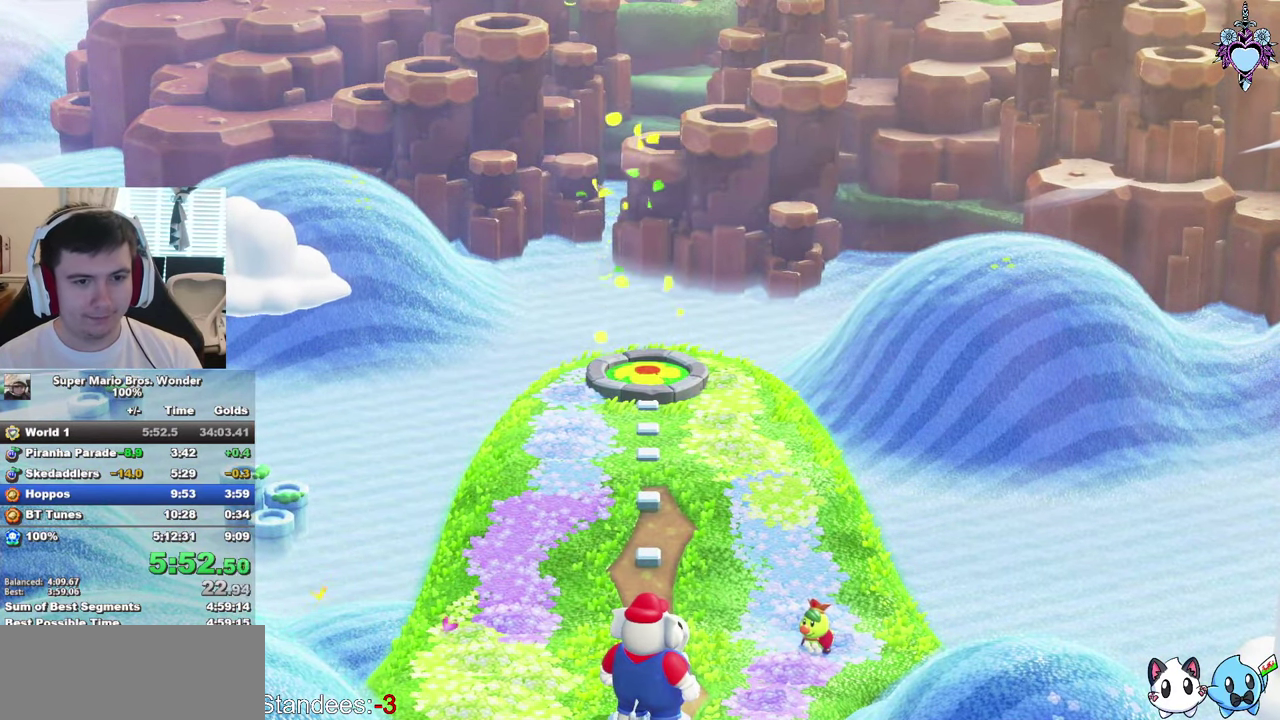
{"buttons": [], "left_stick": "center", "right_stick": "center", "events": [[33, "CIRCLE", "down"], [150, "CIRCLE", "up"], [216, "CIRCLE", "down"], [300, "CIRCLE", "up"], [366, "CIRCLE", "down"], [466, "CIRCLE", "up"]]}
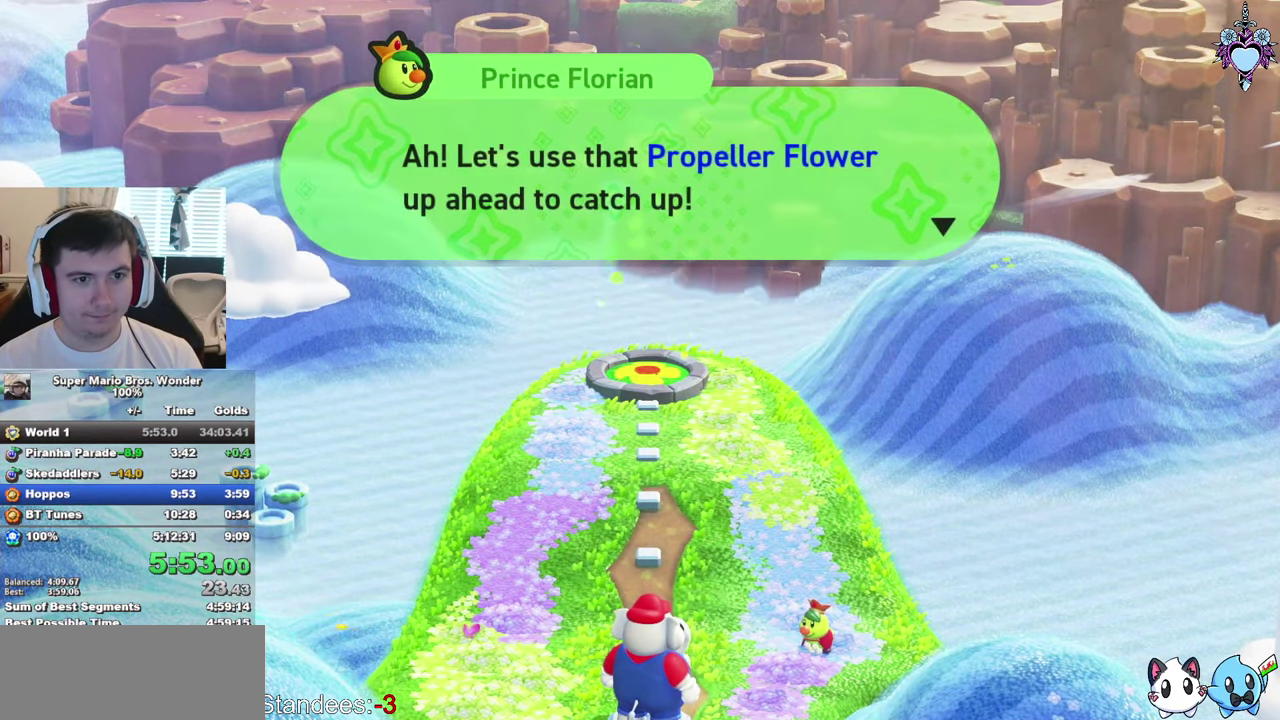
{"buttons": [], "left_stick": "center", "right_stick": "center", "events": [[33, "CROSS", "down"], [50, "CIRCLE", "down"], [83, "CROSS", "up"], [133, "CROSS", "down"], [150, "CIRCLE", "up"], [183, "CROSS", "up"], [216, "CIRCLE", "down"], [316, "CIRCLE", "up"], [400, "CIRCLE", "down"], [500, "CIRCLE", "up"]]}
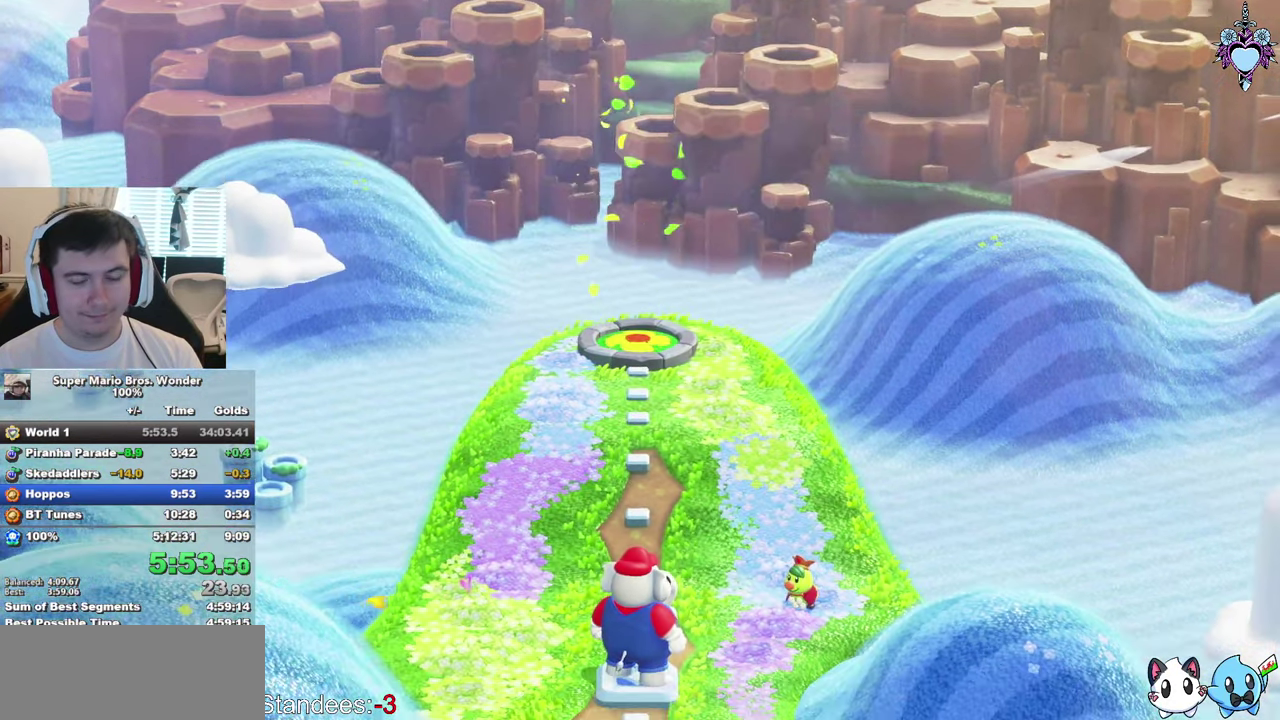
{"buttons": [], "left_stick": "center", "right_stick": "center", "events": []}
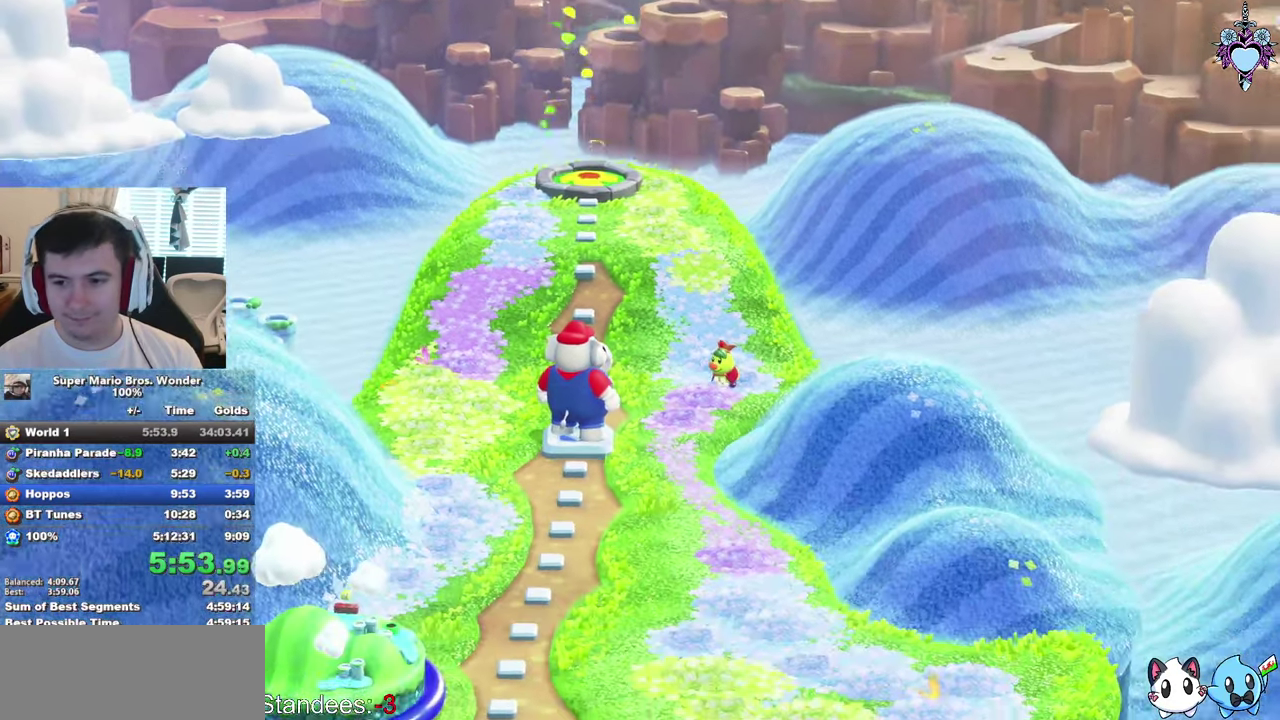
{"buttons": ["SQUARE"], "left_stick": "center", "right_stick": "center", "events": [[116, "SQUARE", "down"]]}
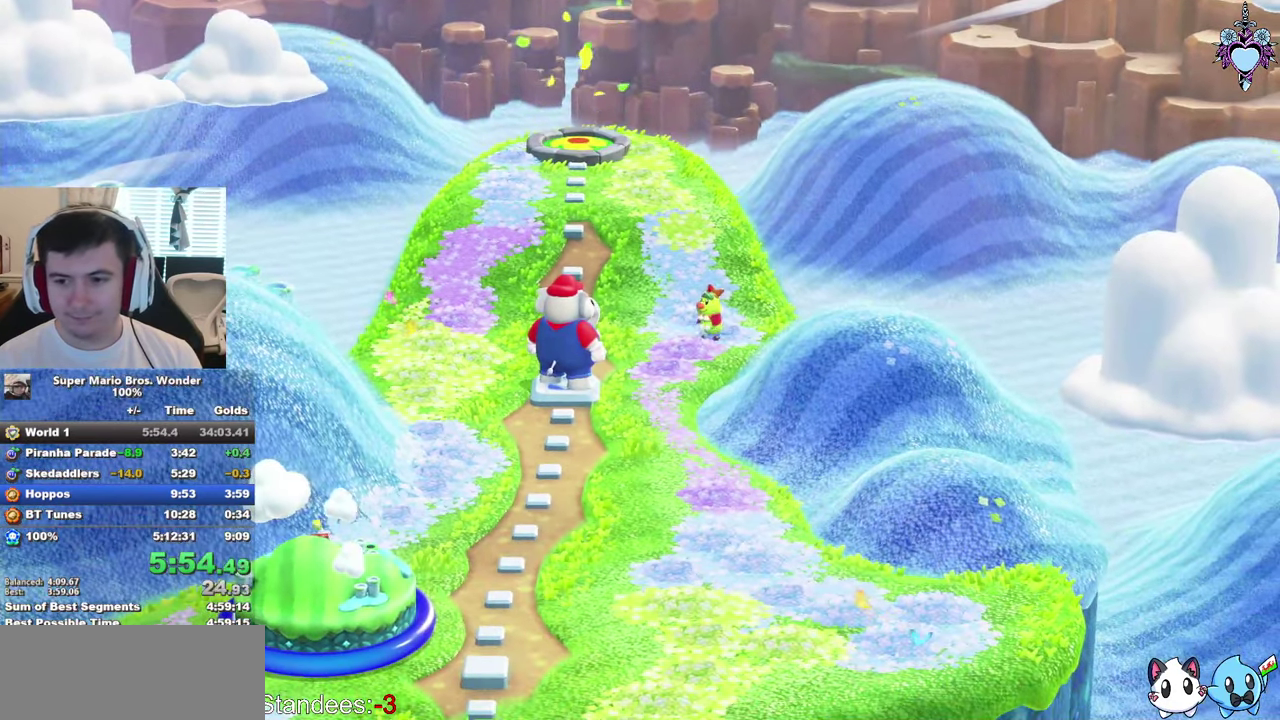
{"buttons": ["SQUARE"], "left_stick": "up", "right_stick": "center", "events": [[133, "left_stick", "up"]]}
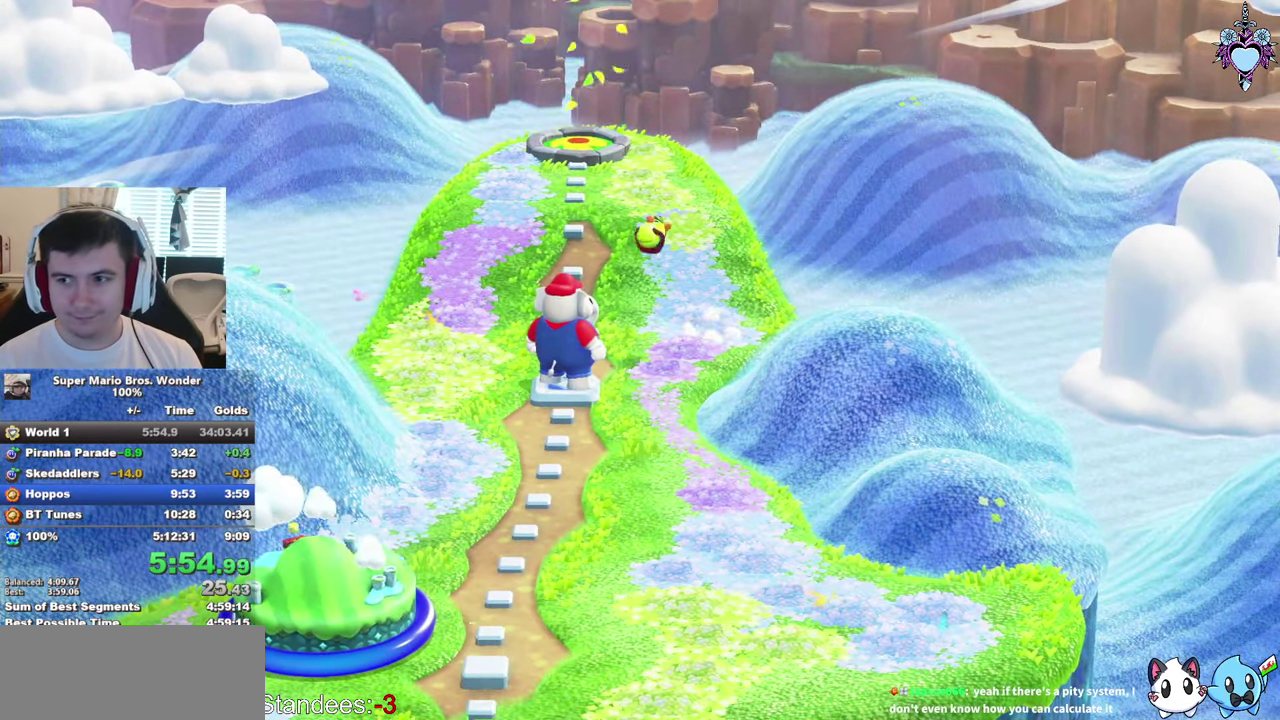
{"buttons": ["SQUARE"], "left_stick": "up", "right_stick": "center", "events": []}
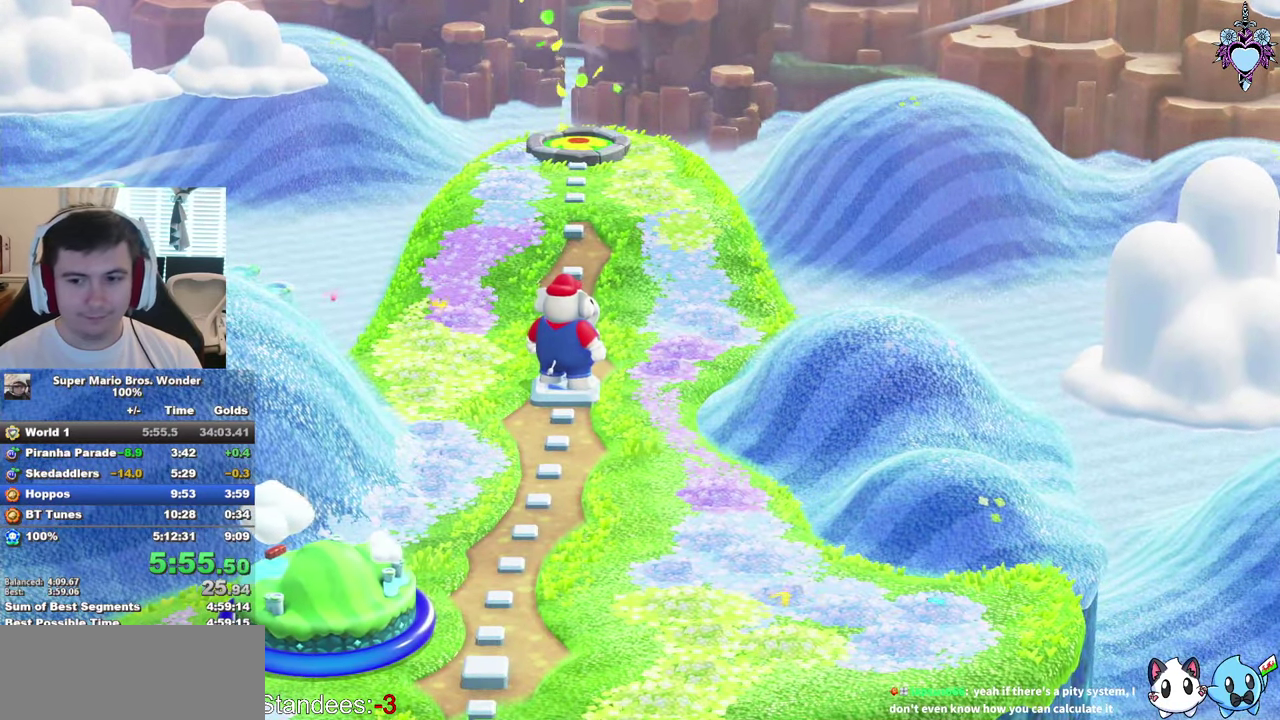
{"buttons": ["SQUARE"], "left_stick": "up", "right_stick": "center", "events": []}
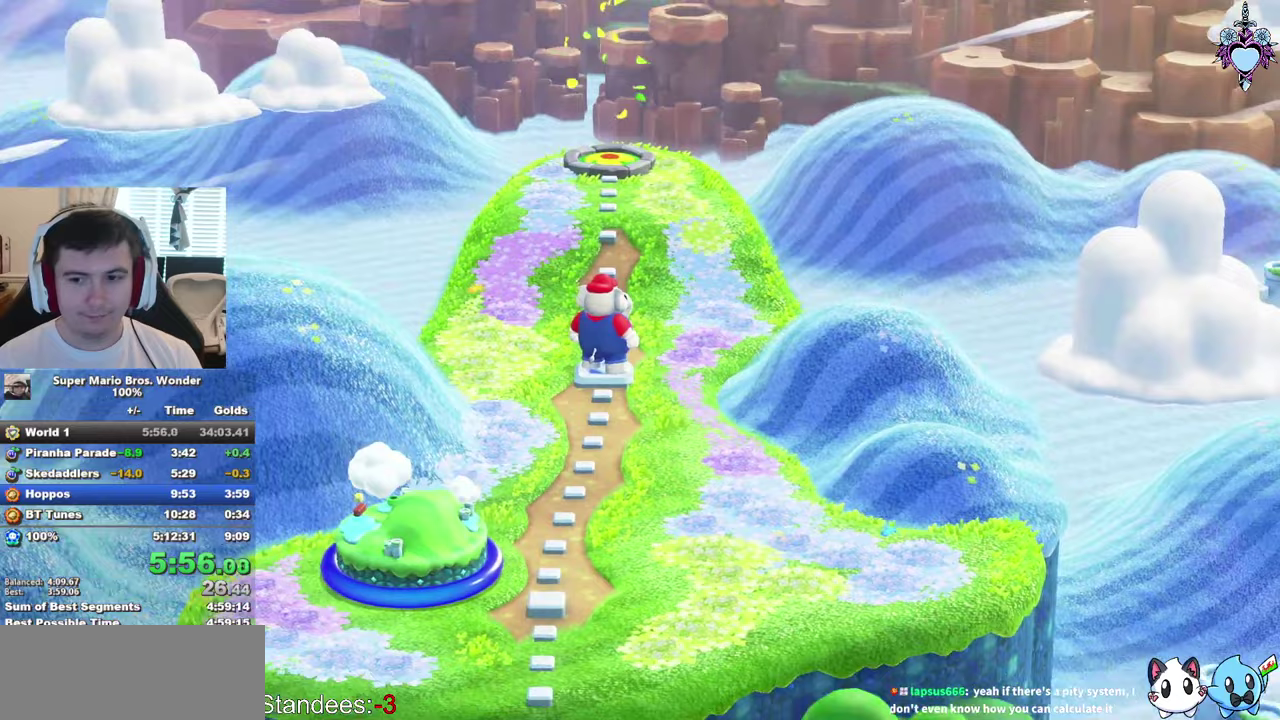
{"buttons": ["SQUARE"], "left_stick": "up", "right_stick": "center", "events": []}
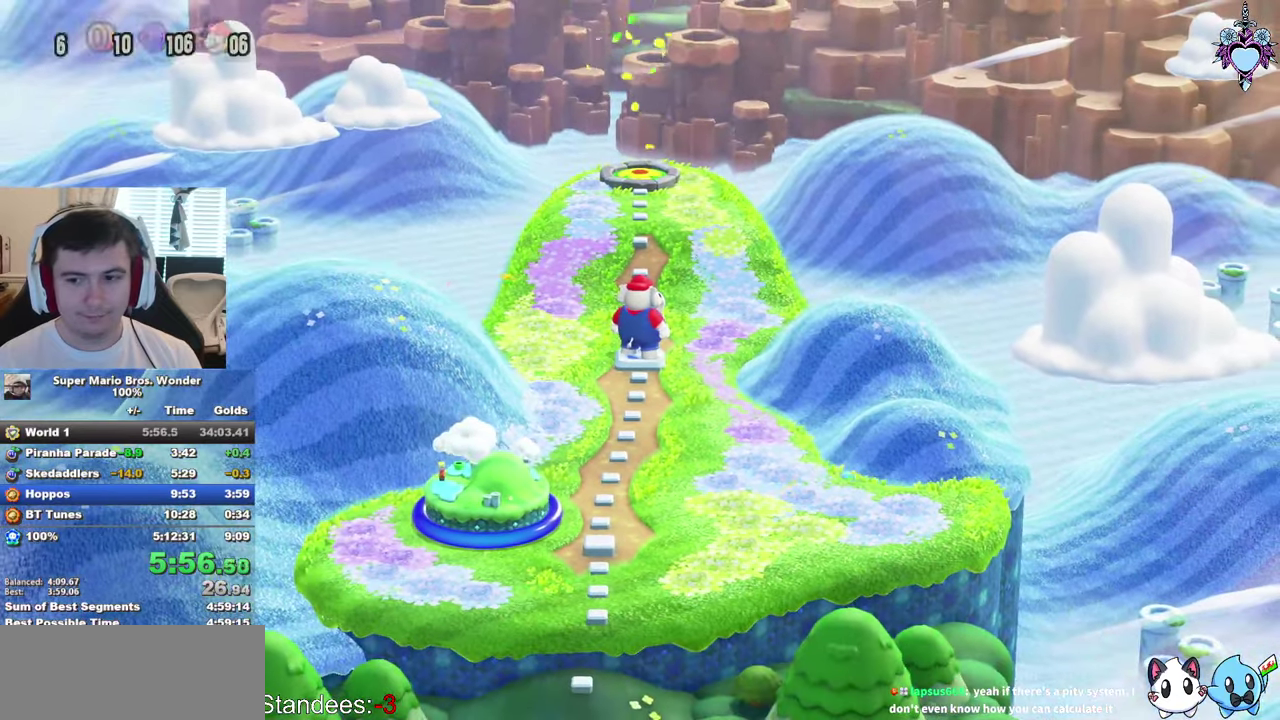
{"buttons": [], "left_stick": "up", "right_stick": "center", "events": [[483, "SQUARE", "up"]]}
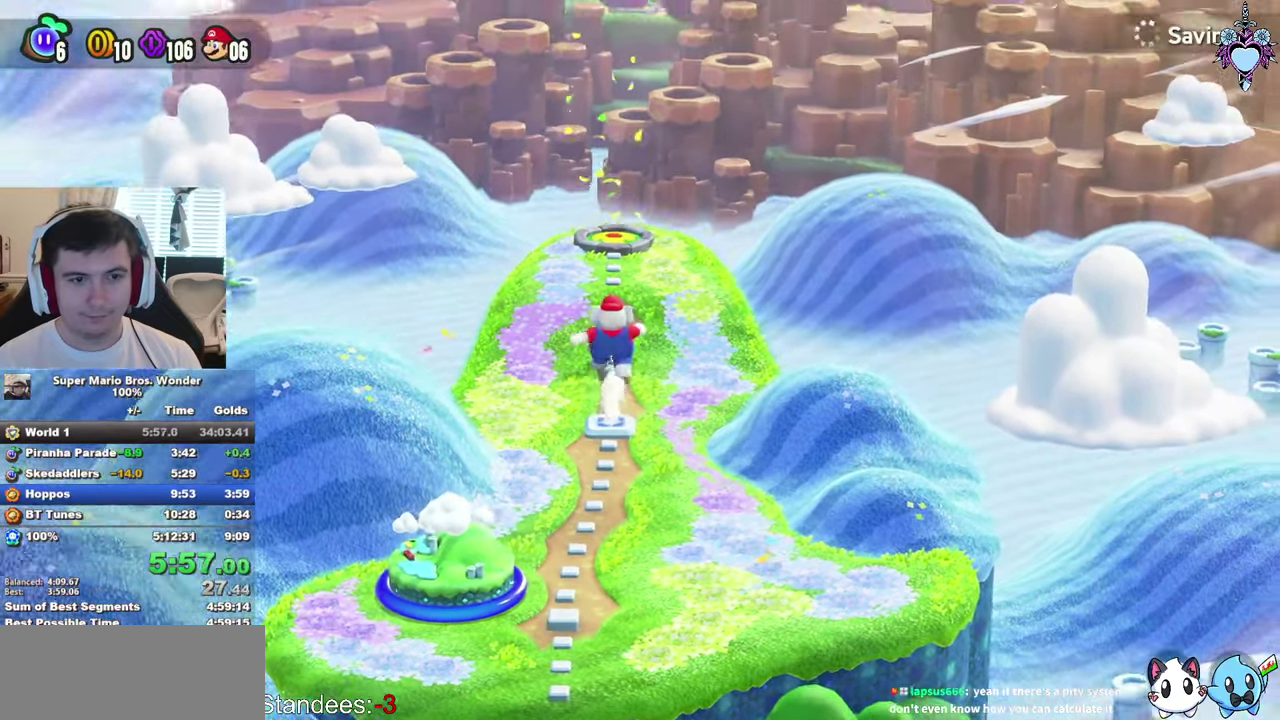
{"buttons": [], "left_stick": "center", "right_stick": "center", "events": [[67, "left_stick", "center"], [100, "CIRCLE", "down"], [183, "CIRCLE", "up"], [250, "CIRCLE", "down"], [350, "CIRCLE", "up"], [400, "CIRCLE", "down"], [500, "CIRCLE", "up"]]}
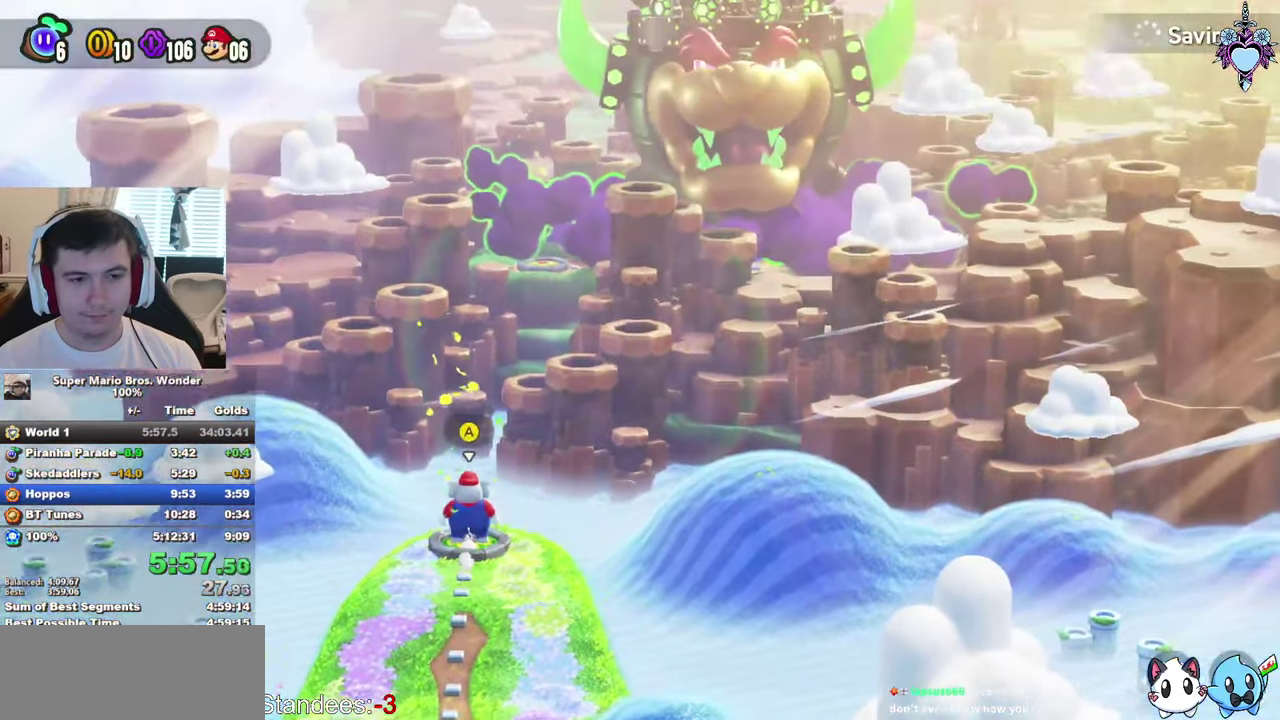
{"buttons": ["CIRCLE"], "left_stick": "center", "right_stick": "center", "events": [[83, "CIRCLE", "down"], [167, "CIRCLE", "up"], [233, "CIRCLE", "down"], [317, "CIRCLE", "up"], [417, "CIRCLE", "down"]]}
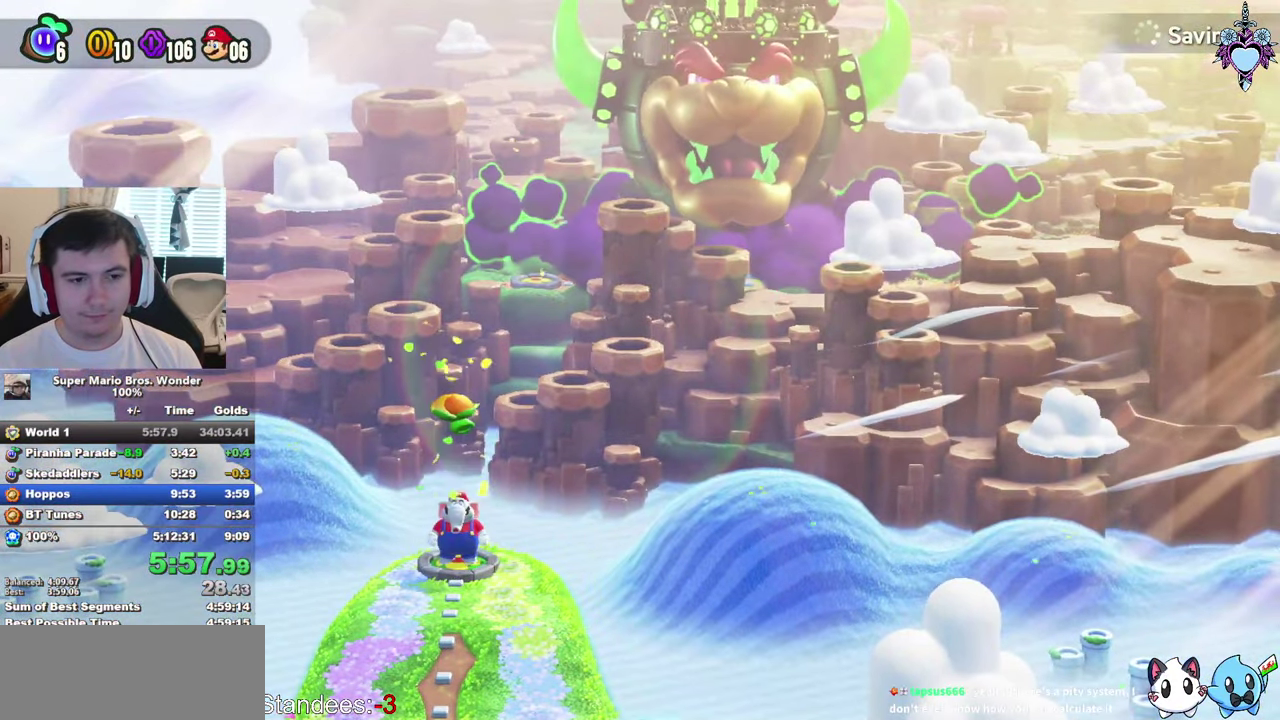
{"buttons": [], "left_stick": "center", "right_stick": "center", "events": [[17, "CIRCLE", "up"], [100, "CIRCLE", "down"], [200, "CIRCLE", "up"]]}
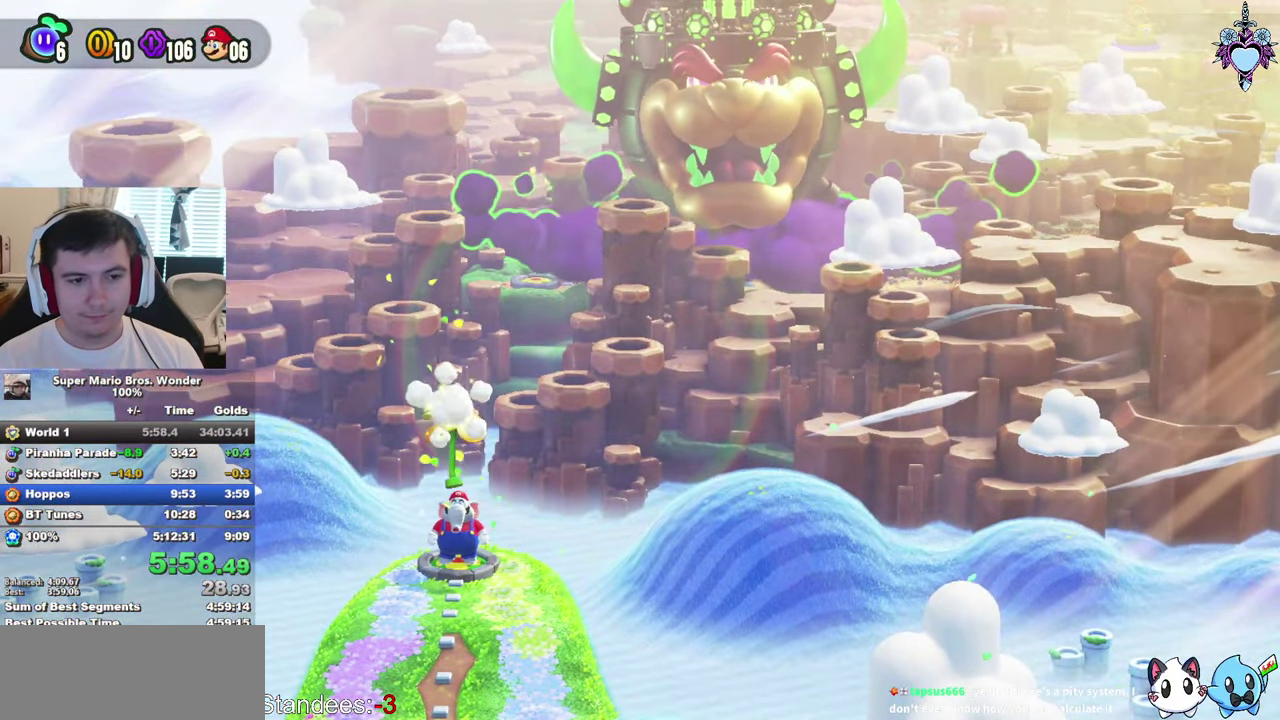
{"buttons": [], "left_stick": "center", "right_stick": "center", "events": []}
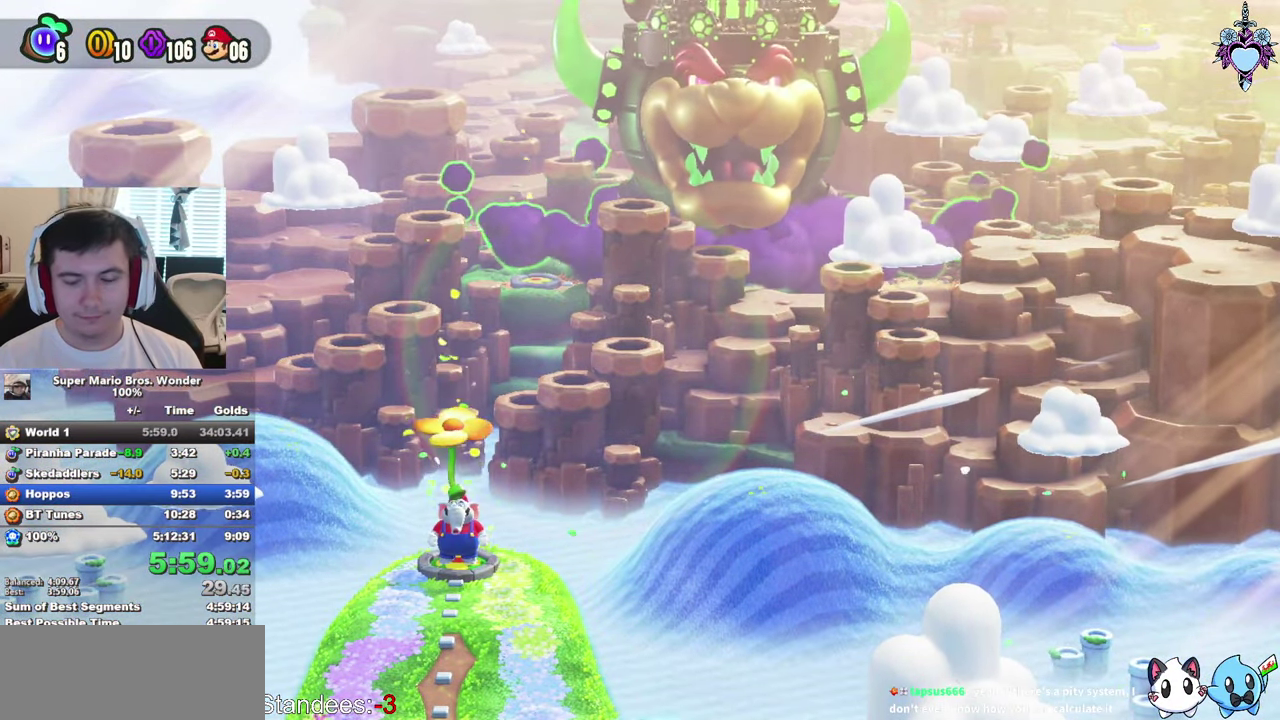
{"buttons": [], "left_stick": "center", "right_stick": "center", "events": []}
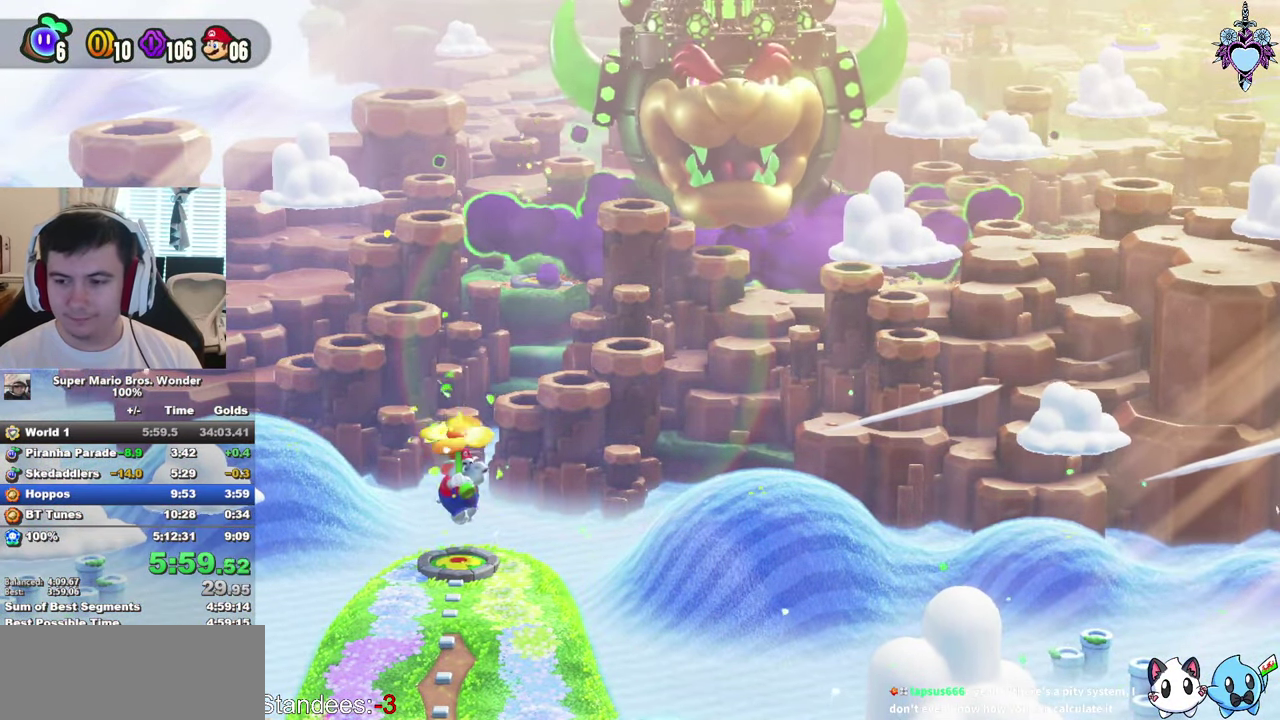
{"buttons": [], "left_stick": "center", "right_stick": "center", "events": []}
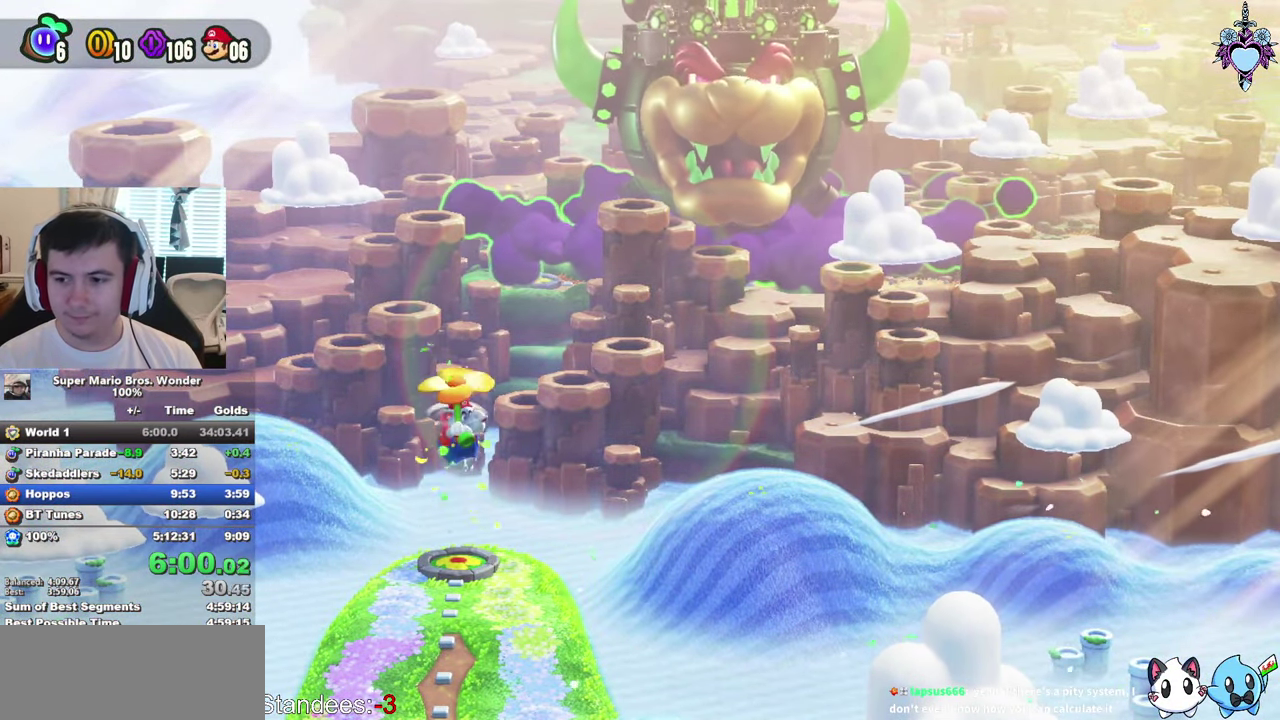
{"buttons": [], "left_stick": "center", "right_stick": "center", "events": []}
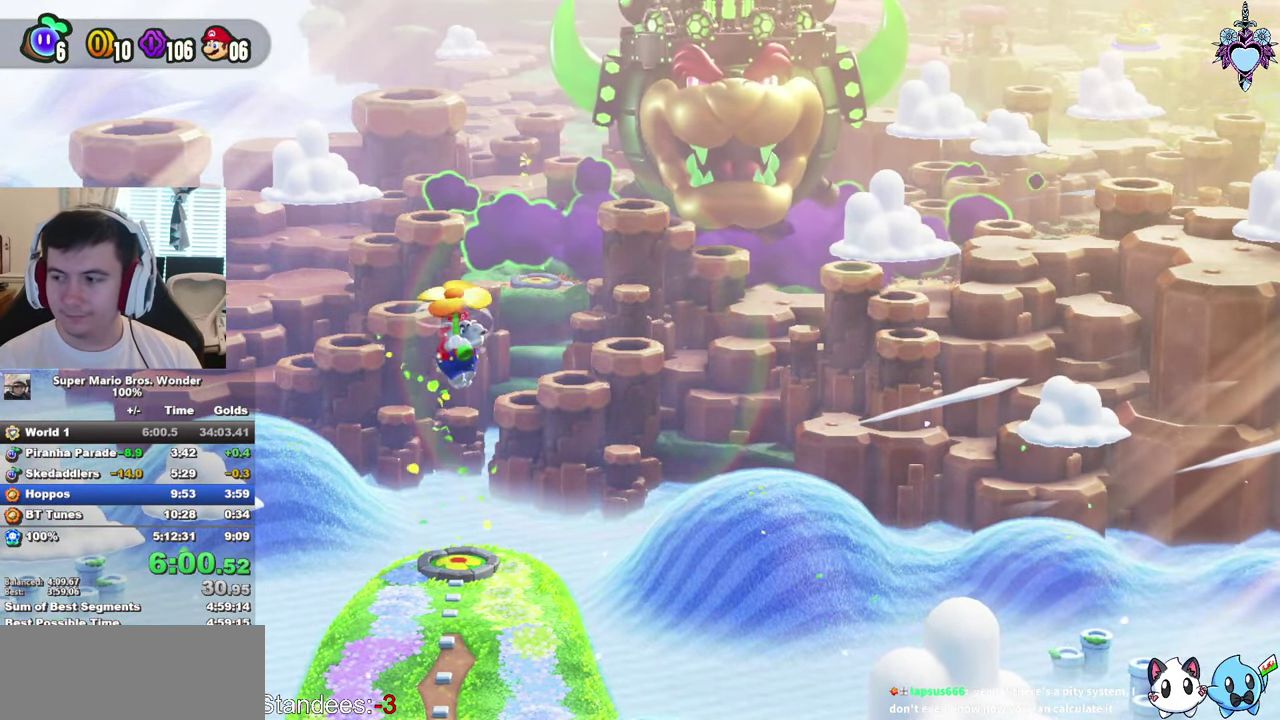
{"buttons": ["CROSS"], "left_stick": "center", "right_stick": "center", "events": [[33, "CROSS", "down"], [150, "CROSS", "up"], [233, "CROSS", "down"], [367, "CROSS", "up"], [467, "CROSS", "down"]]}
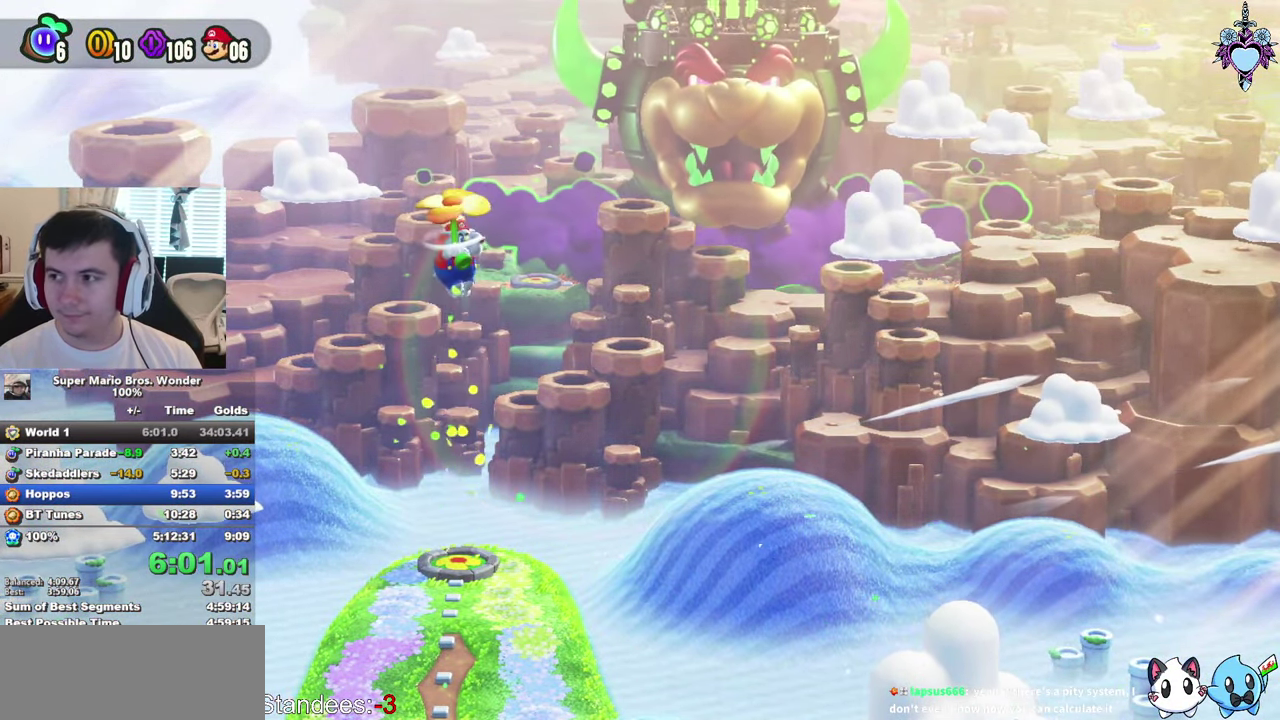
{"buttons": [], "left_stick": "center", "right_stick": "center", "events": [[84, "CROSS", "up"], [167, "CROSS", "down"], [267, "CROSS", "up"]]}